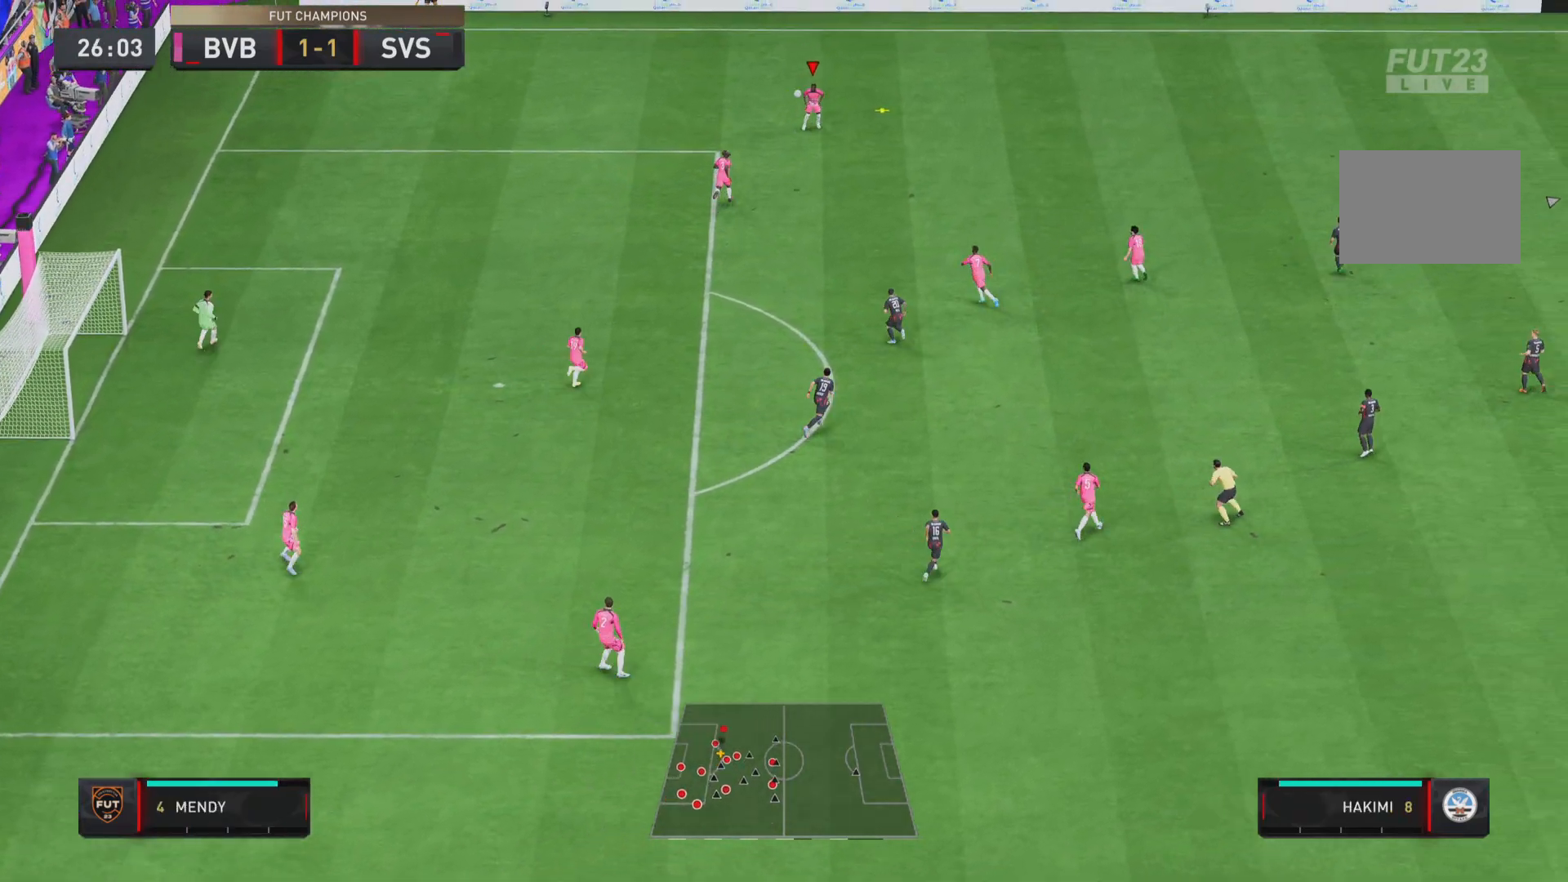
Gameplay with a controller (PlayStation layout); each line is a JSON object with the inputs held at the frame after it. "events" lists button and stick changes between this image and that frame as [ms after this image, input, new state], when the widget could be followed in between. Not read: L3 R3.
{"buttons": [], "left_stick": "right", "right_stick": "center"}
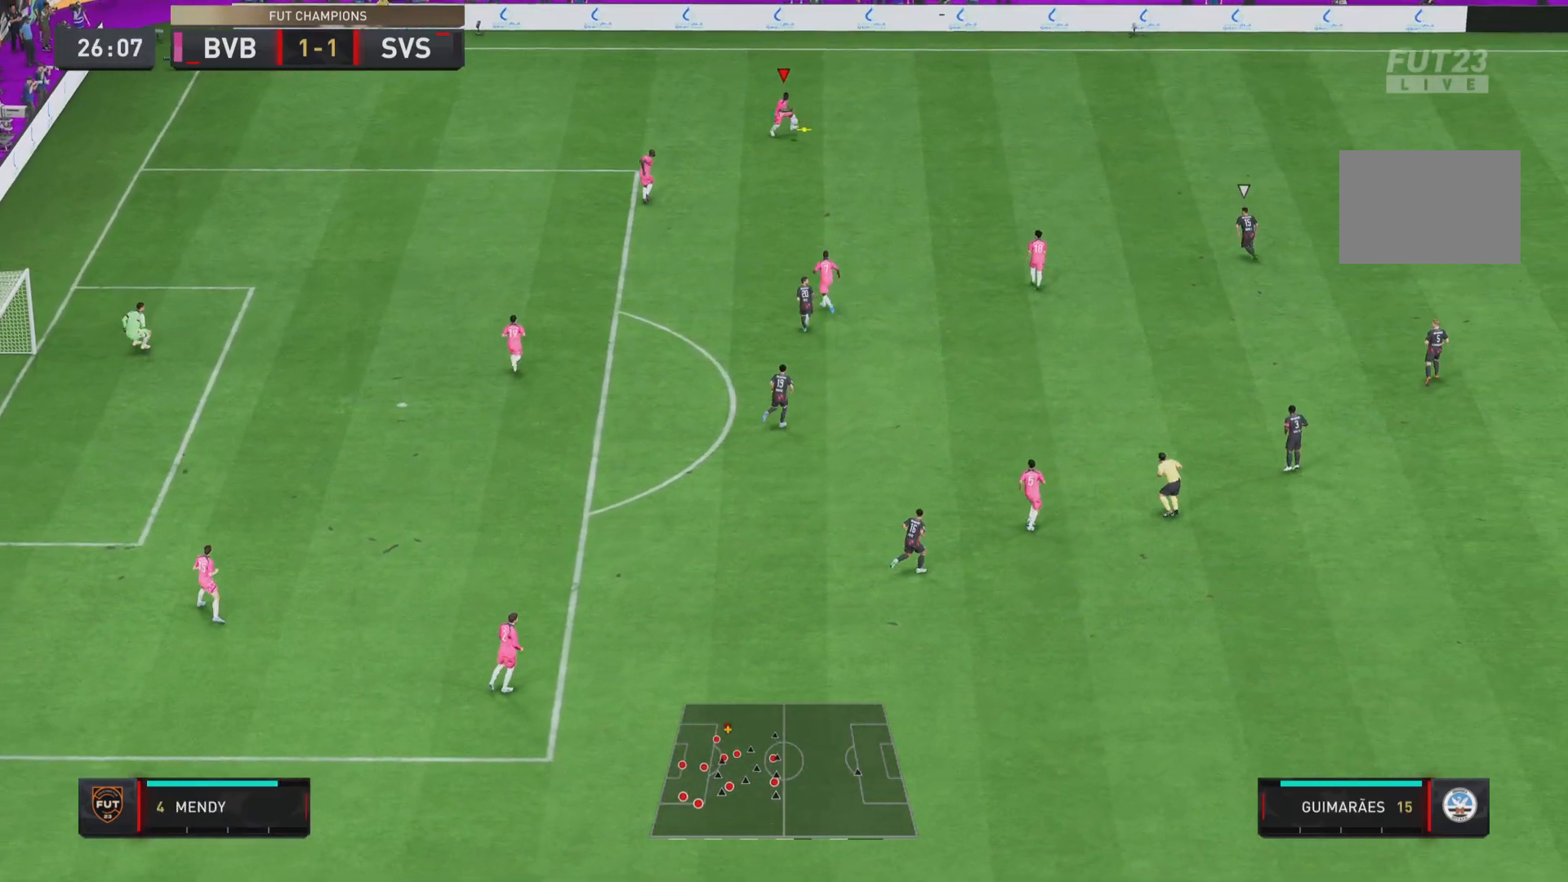
{"buttons": [], "left_stick": "right", "right_stick": "center", "events": []}
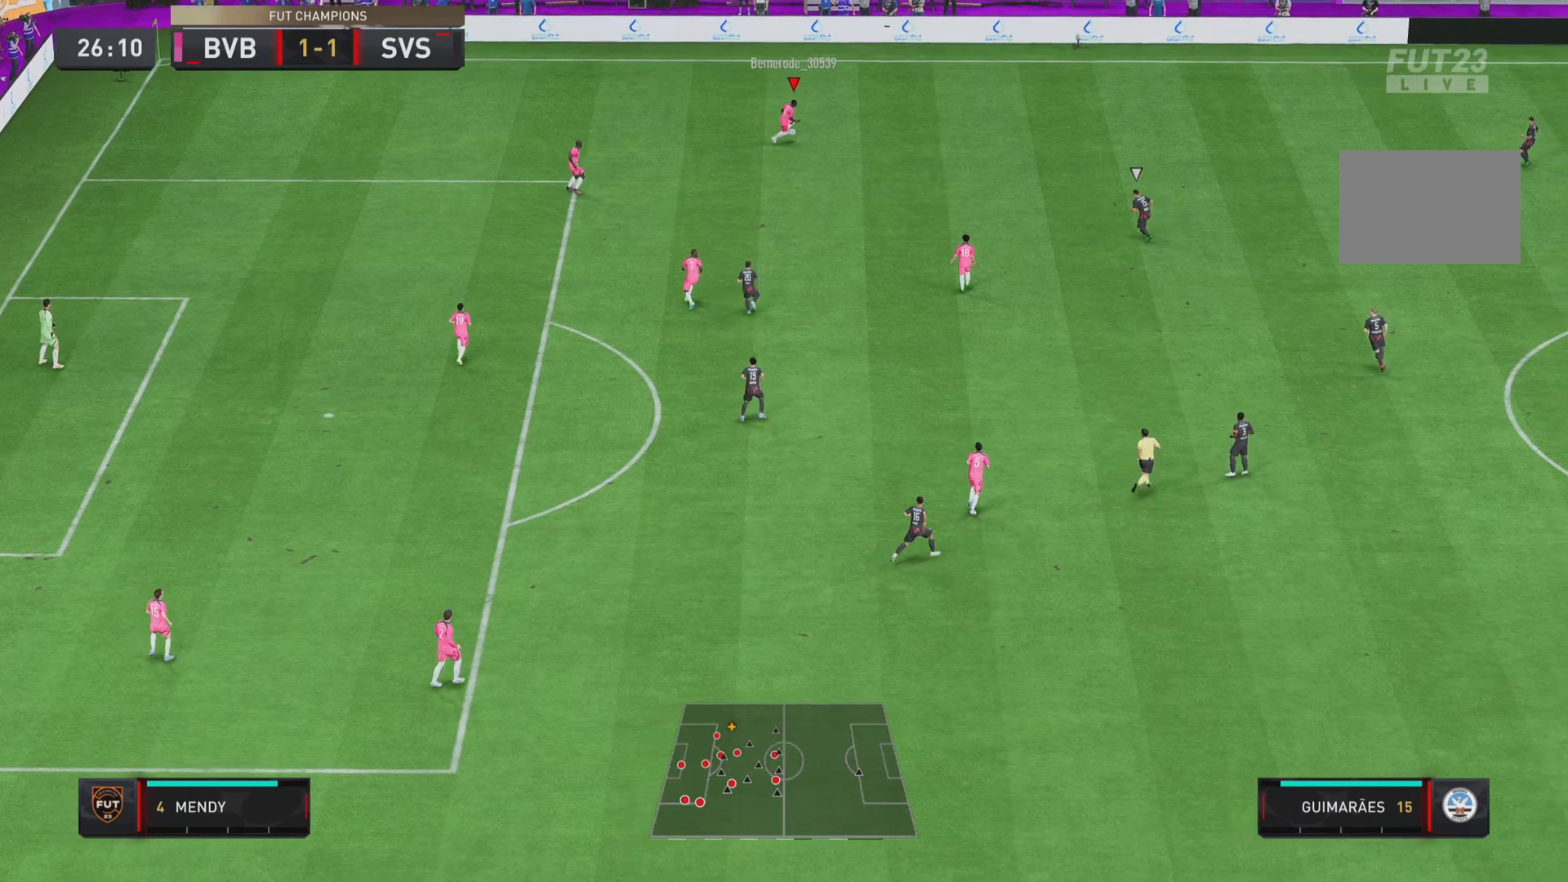
{"buttons": [], "left_stick": "down", "right_stick": "center", "events": [[217, "left_stick", "down"]]}
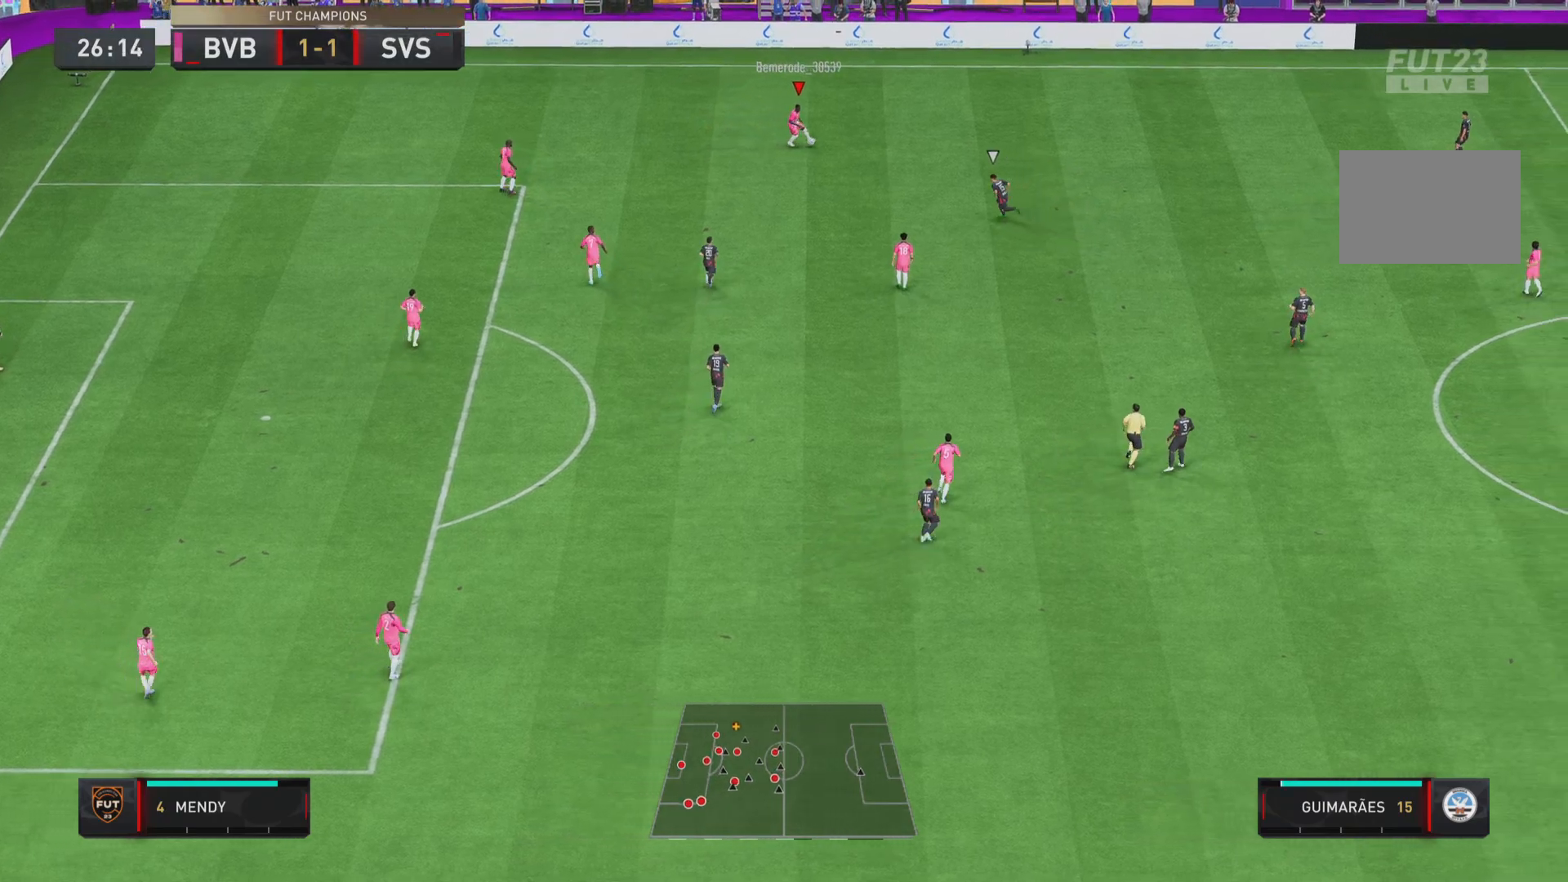
{"buttons": ["R1"], "left_stick": "right", "right_stick": "center", "events": [[167, "left_stick", "right"], [334, "R1", "down"]]}